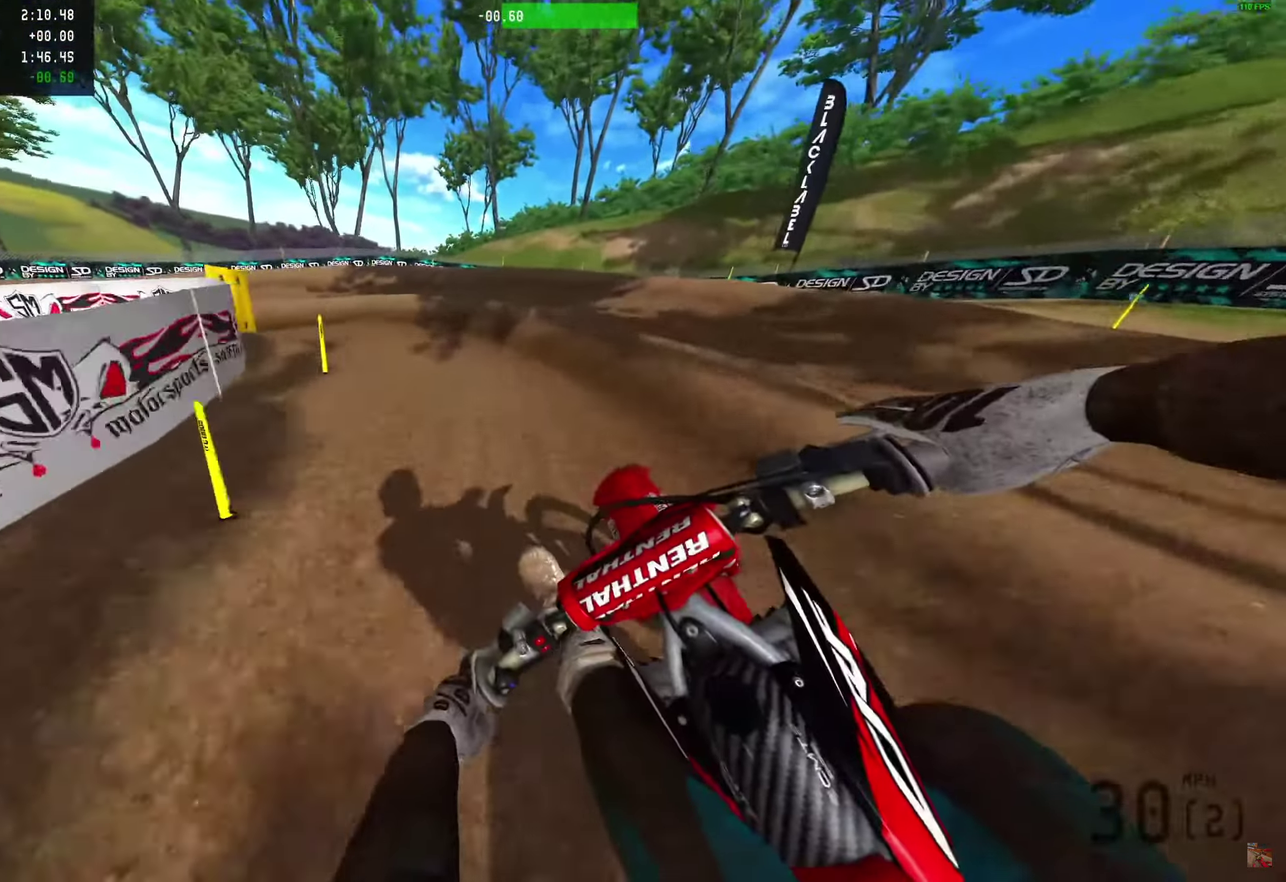
Gameplay with a controller (PlayStation layout); each line is a JSON object with the inputs held at the frame after it (dt_ms = milliseconds from this image to that frame). "events" lists button and stick changes between this image and that frame as [ms after this image, input, new state], when the widget could be followed in between. Not read: R1.
{"dt_ms": 550, "buttons": [], "left_stick": "left", "right_stick": "right", "events": [[383, "right_stick", "right"]]}
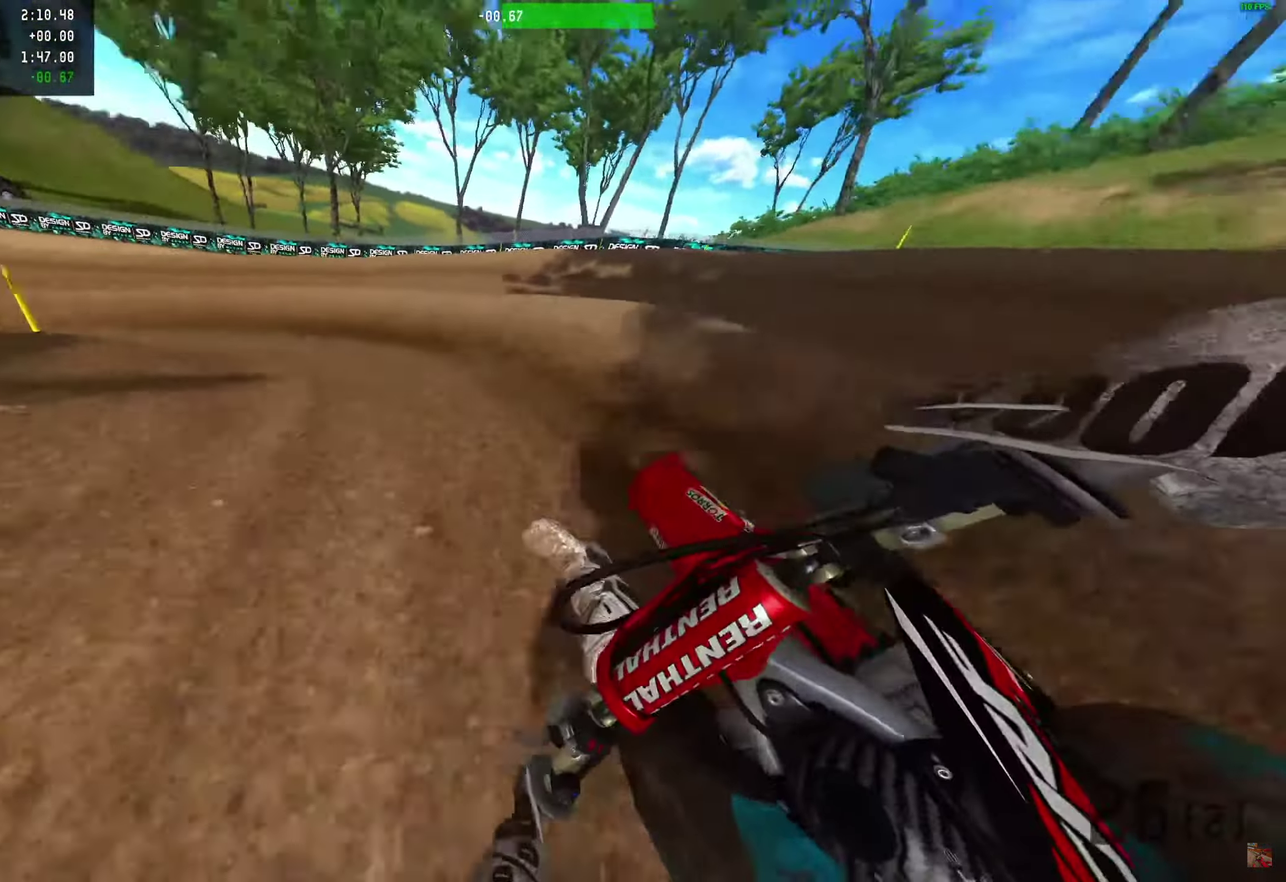
{"dt_ms": 450, "buttons": ["R2"], "left_stick": "left", "right_stick": "right", "events": [[267, "R2", "down"]]}
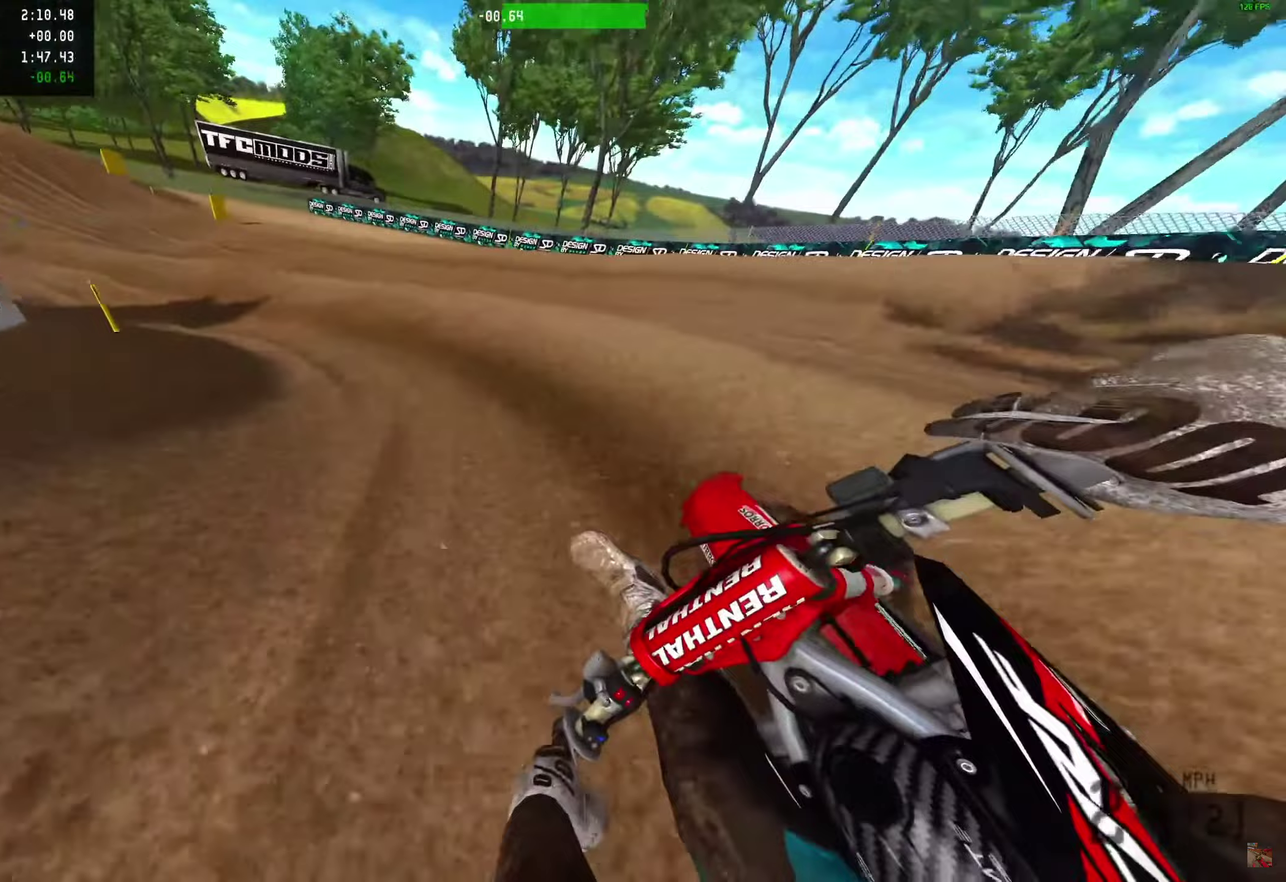
{"dt_ms": 550, "buttons": ["R2"], "left_stick": "left", "right_stick": "up-right", "events": [[400, "right_stick", "up-right"]]}
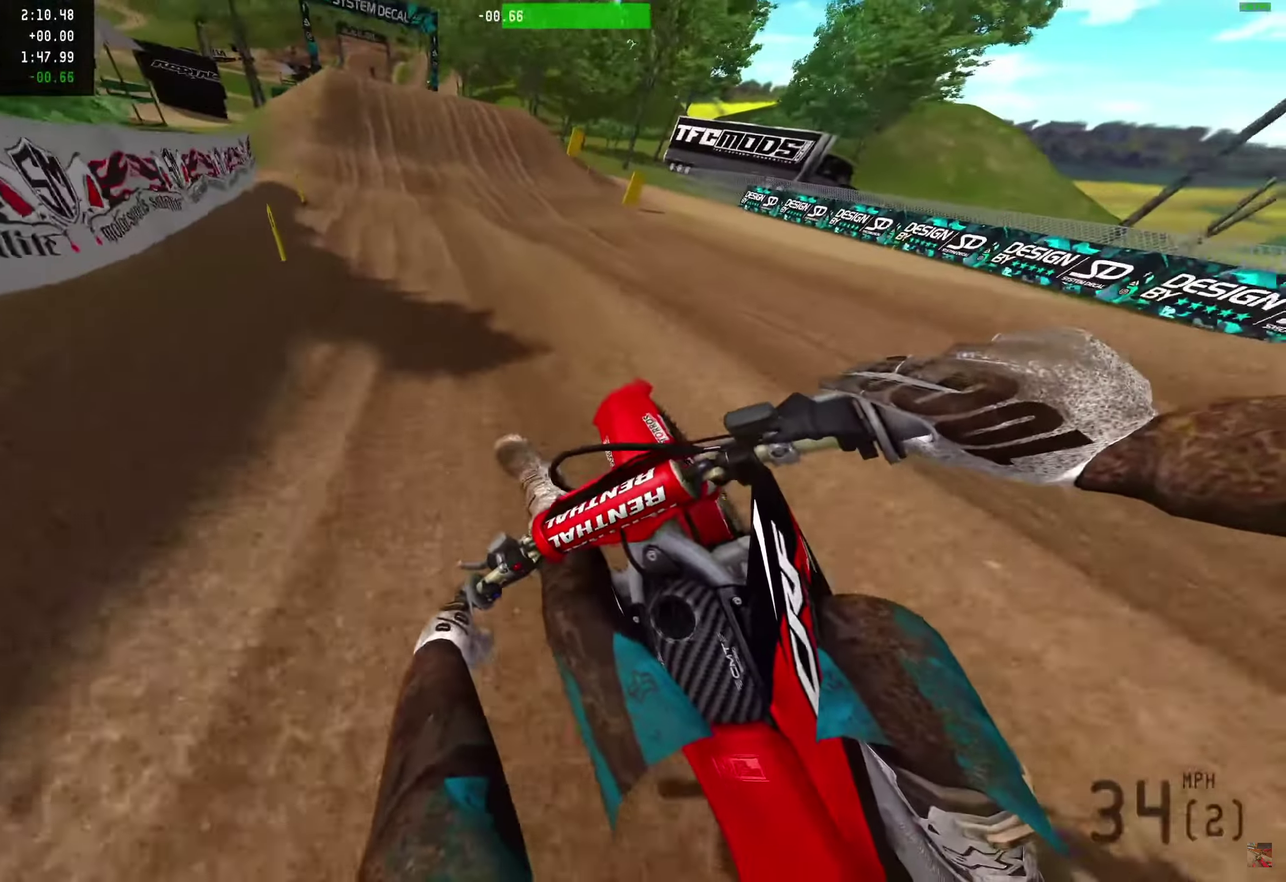
{"dt_ms": 450, "buttons": ["R2"], "left_stick": "center", "right_stick": "up-right", "events": [[350, "left_stick", "center"]]}
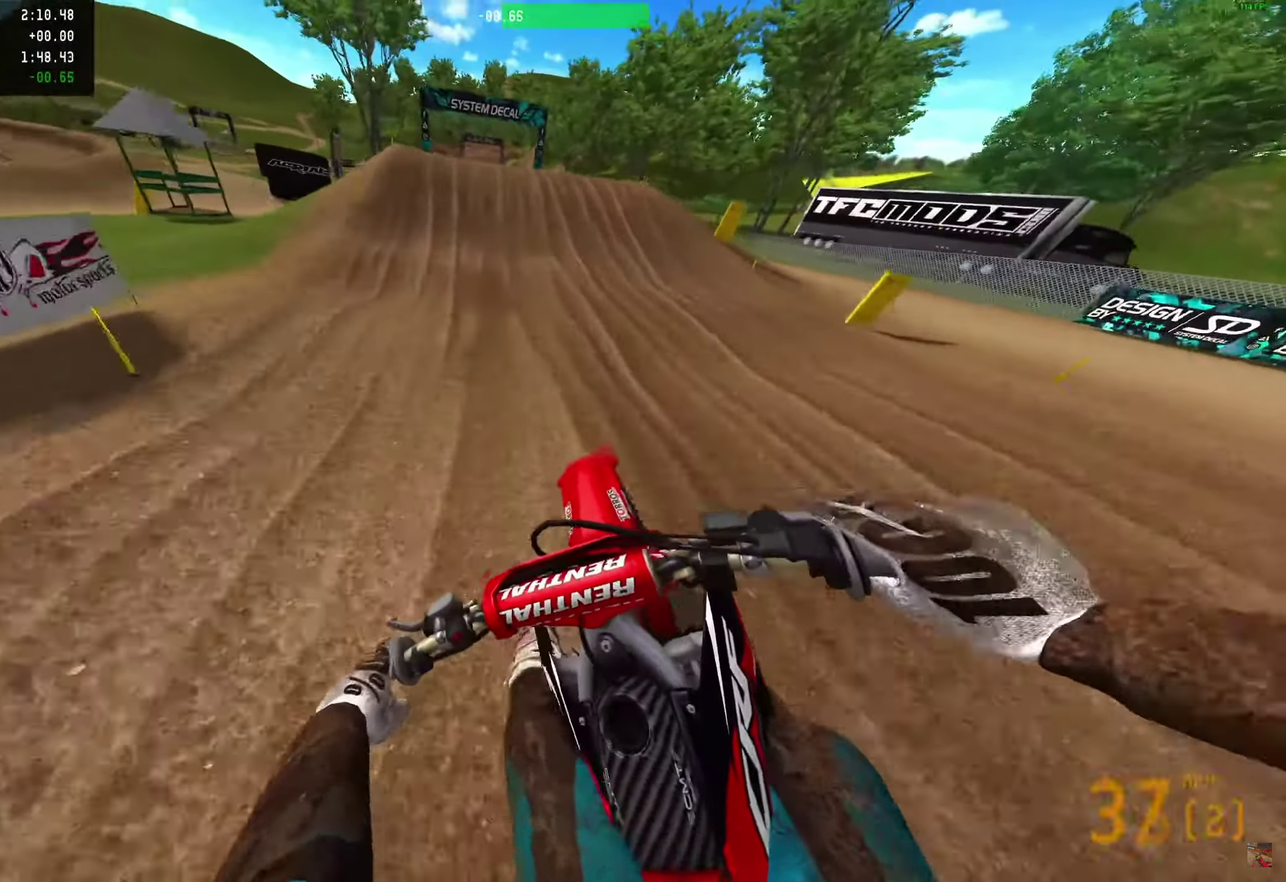
{"dt_ms": 650, "buttons": [], "left_stick": "center", "right_stick": "up-right", "events": [[33, "right_stick", "right"], [117, "right_stick", "center"], [200, "R2", "up"], [517, "right_stick", "up-right"]]}
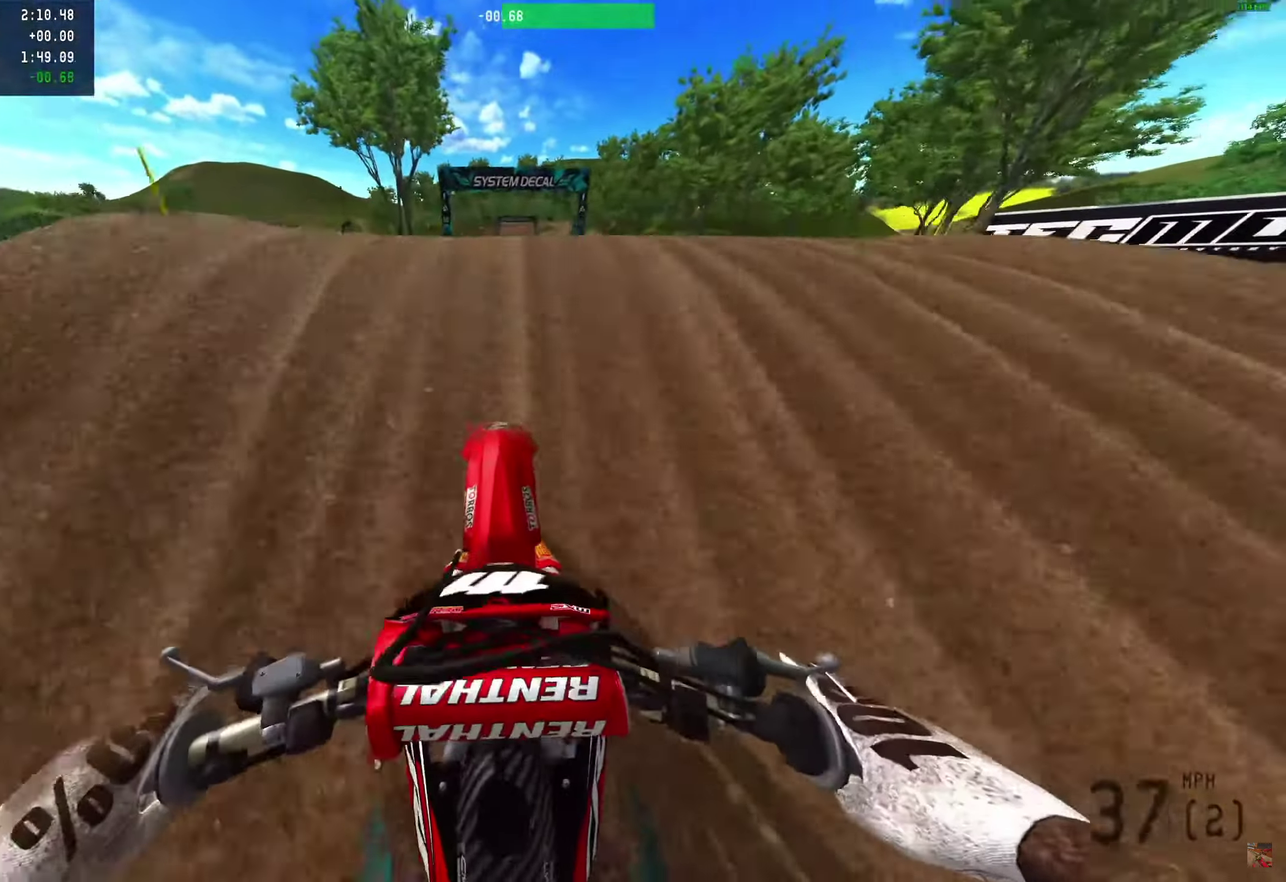
{"dt_ms": 350, "buttons": [], "left_stick": "center", "right_stick": "center", "events": [[250, "right_stick", "center"]]}
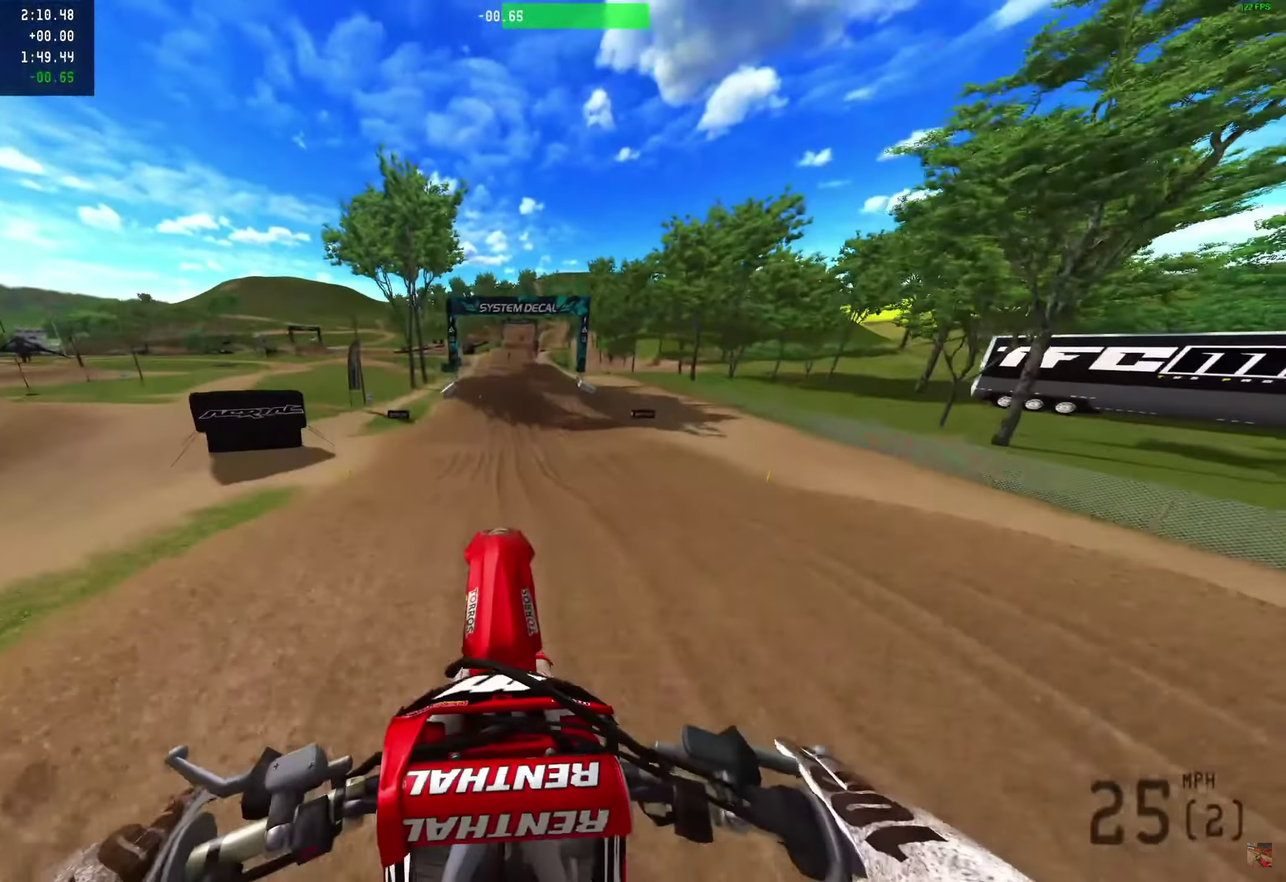
{"dt_ms": 550, "buttons": ["R2"], "left_stick": "right", "right_stick": "down", "events": [[67, "right_stick", "down"], [350, "R2", "down"], [350, "left_stick", "right"]]}
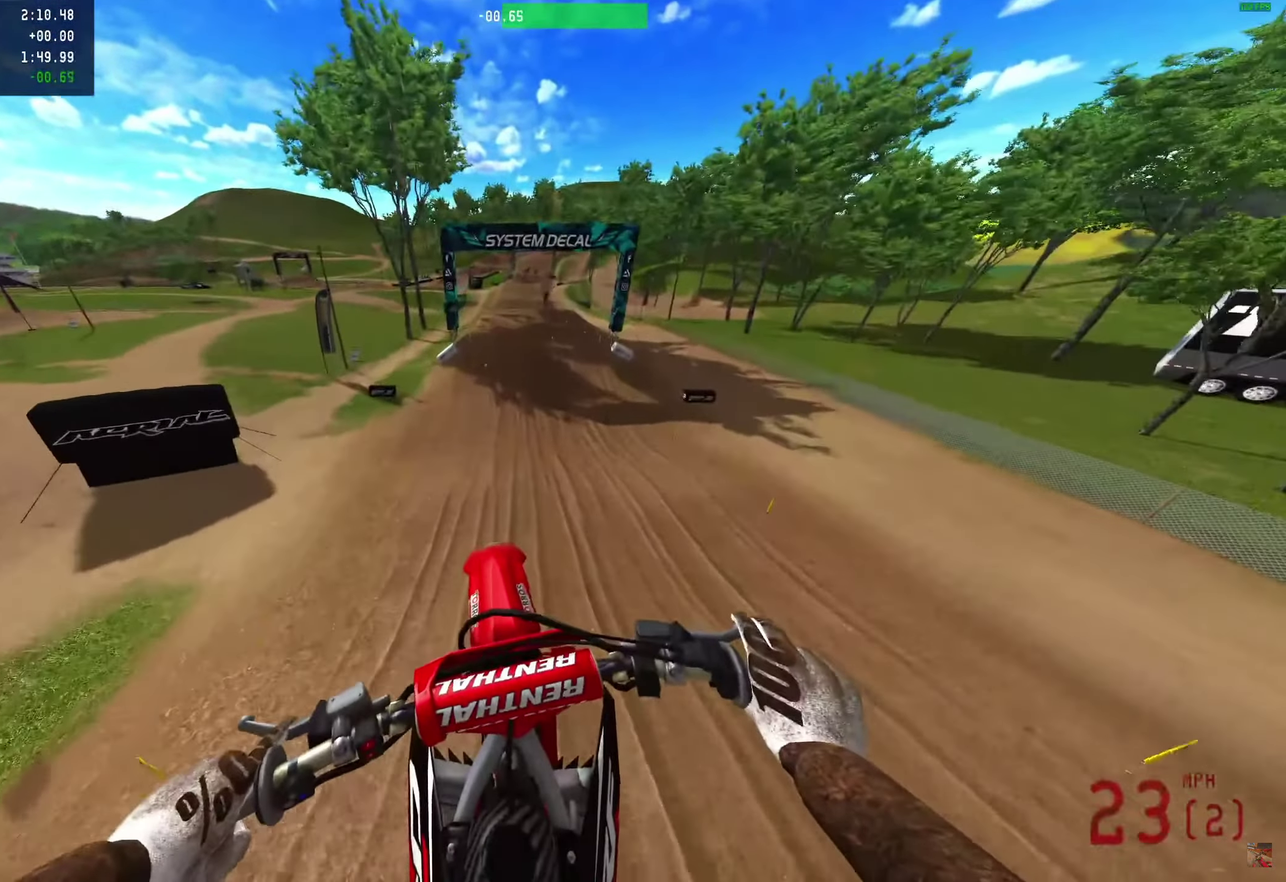
{"dt_ms": 450, "buttons": ["R2"], "left_stick": "right", "right_stick": "down", "events": []}
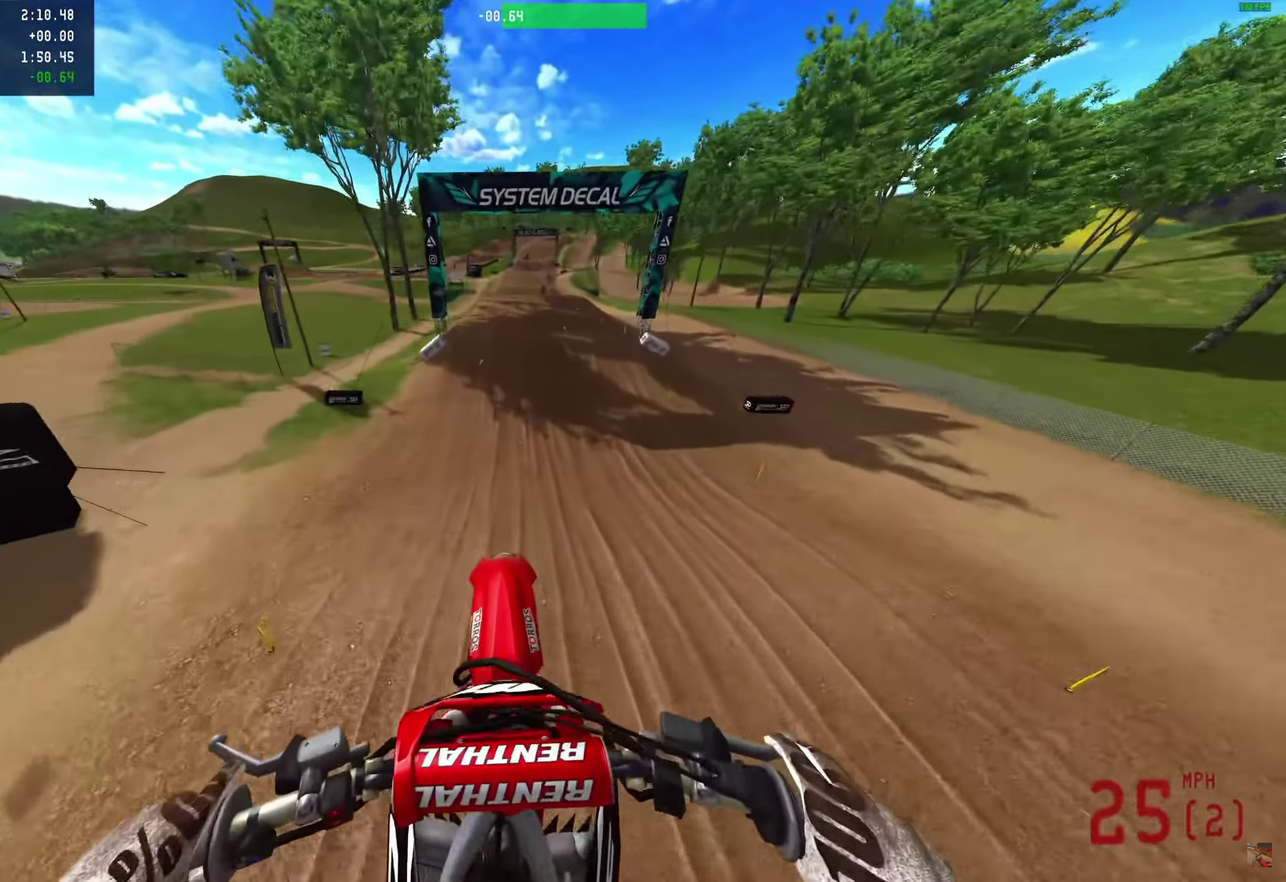
{"dt_ms": 550, "buttons": ["R2"], "left_stick": "right", "right_stick": "down-right", "events": [[367, "right_stick", "down-right"]]}
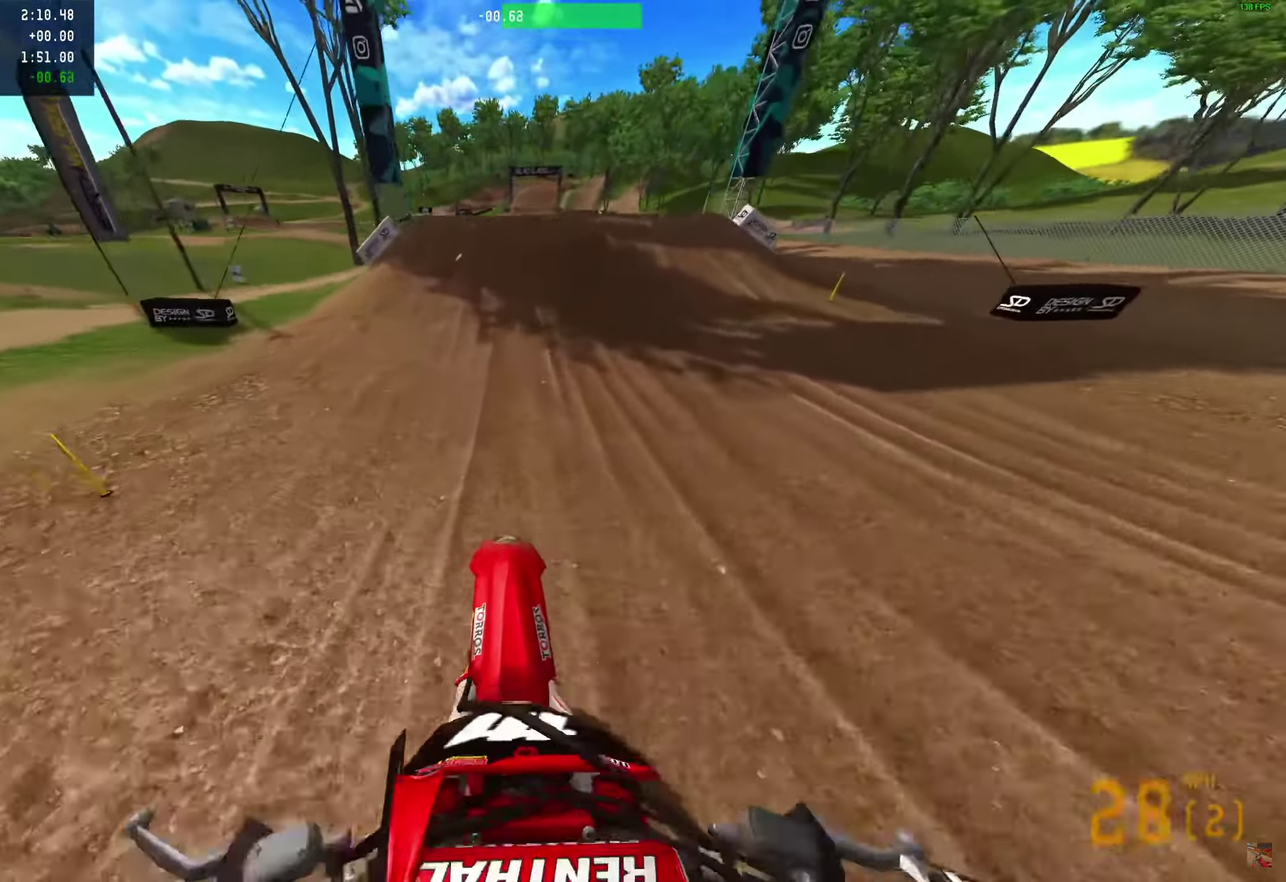
{"dt_ms": 450, "buttons": ["R2"], "left_stick": "right", "right_stick": "down-right", "events": []}
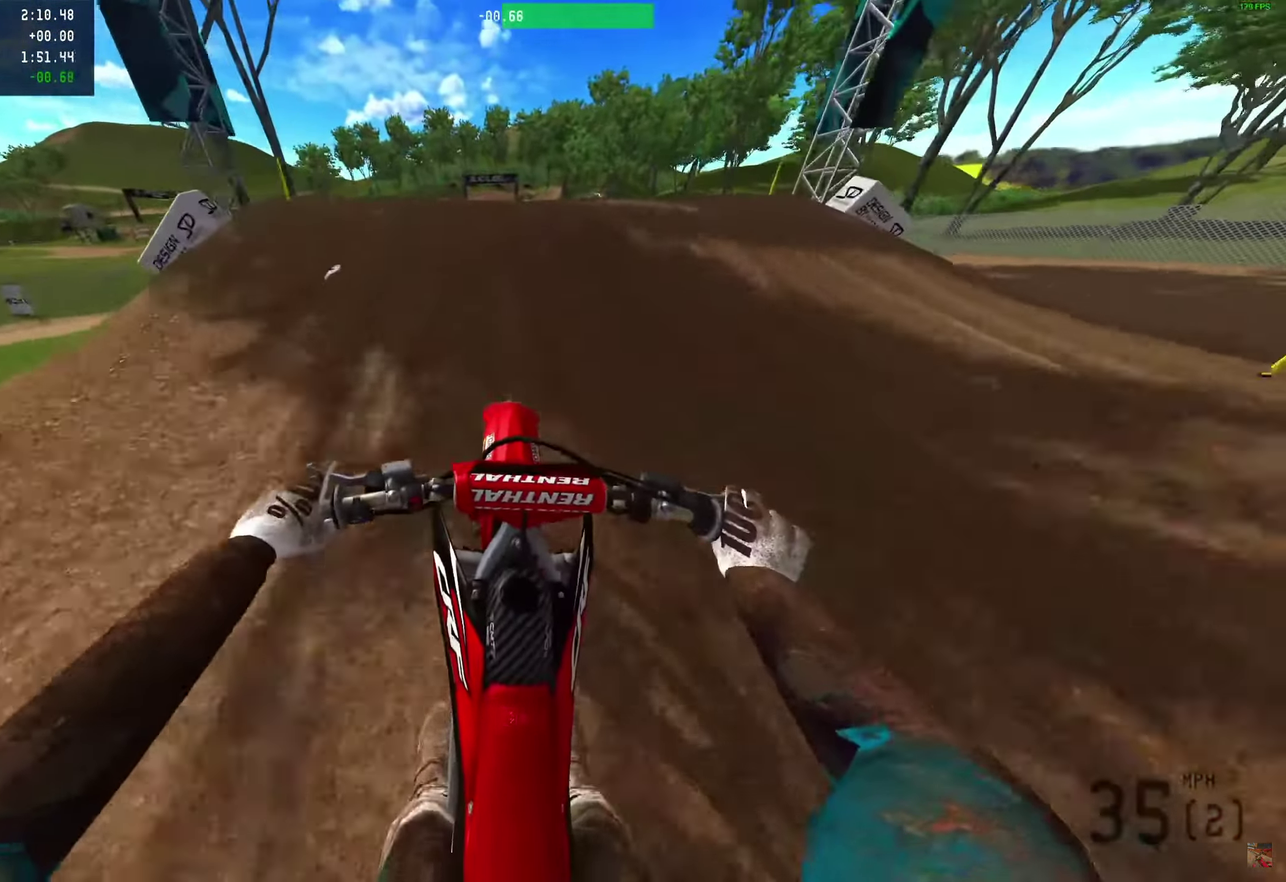
{"dt_ms": 550, "buttons": ["R2"], "left_stick": "center", "right_stick": "up-right", "events": [[117, "left_stick", "center"], [433, "right_stick", "center"], [483, "right_stick", "up-right"]]}
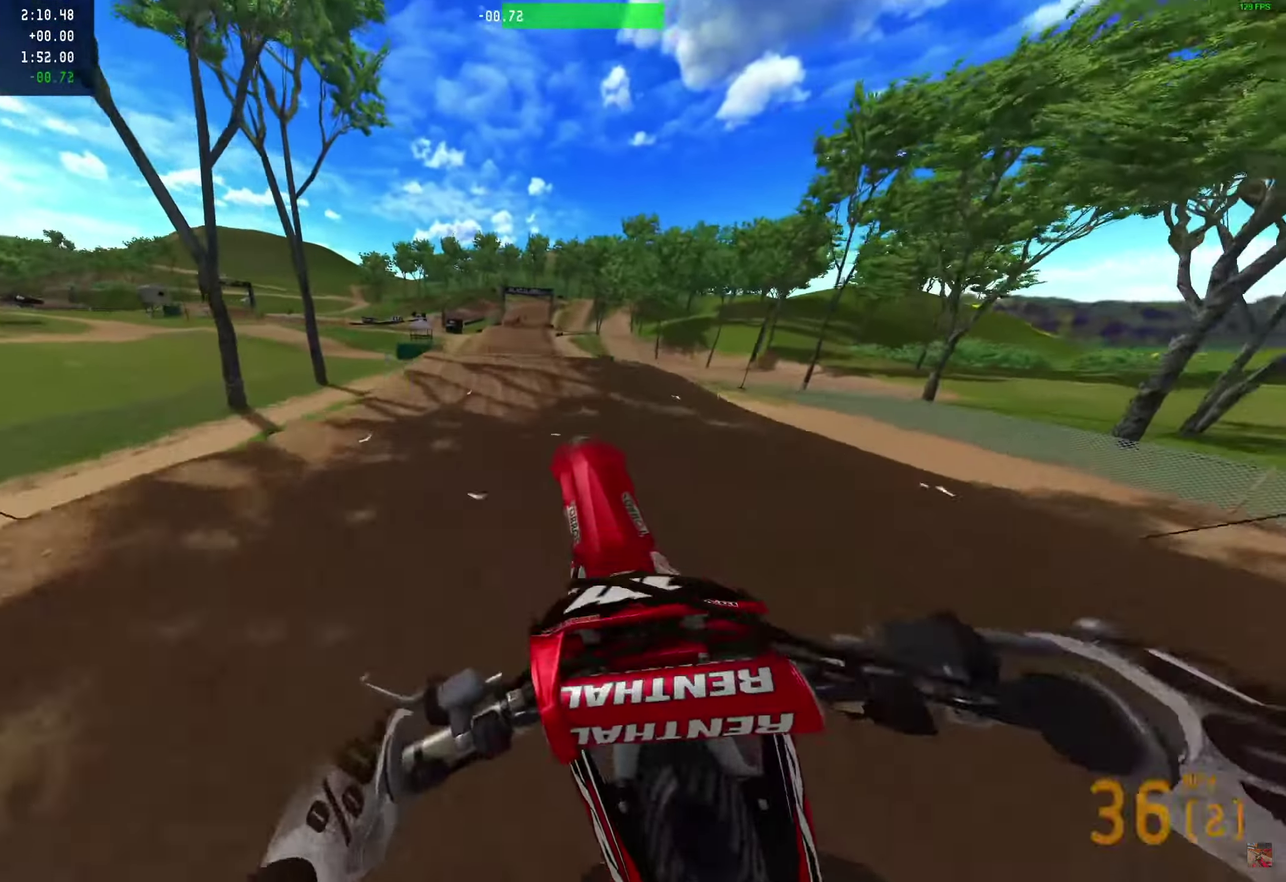
{"dt_ms": 450, "buttons": ["R2"], "left_stick": "right", "right_stick": "center", "events": [[50, "right_stick", "up-left"], [133, "right_stick", "up"], [183, "left_stick", "right"], [183, "right_stick", "center"]]}
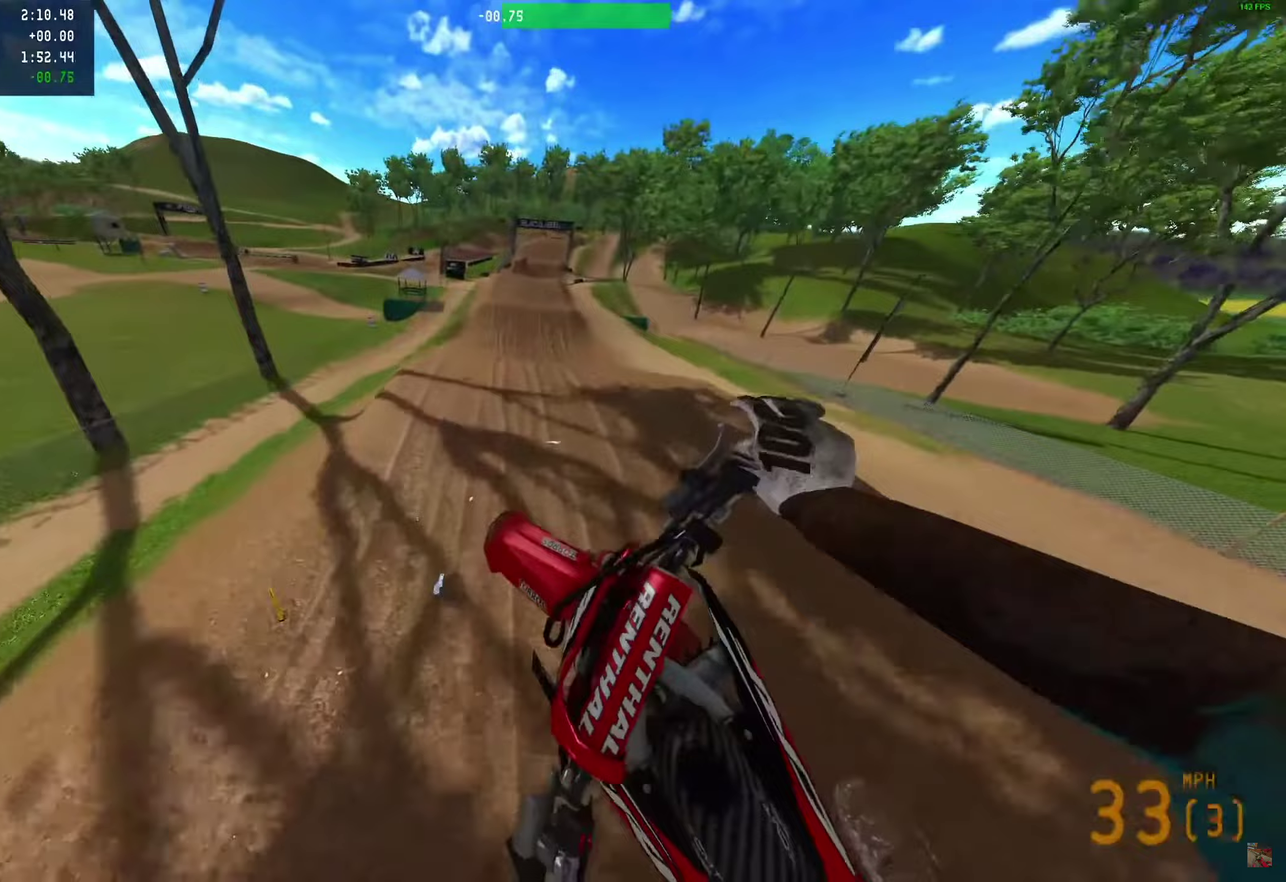
{"dt_ms": 550, "buttons": ["R2"], "left_stick": "right", "right_stick": "left", "events": [[150, "right_stick", "left"]]}
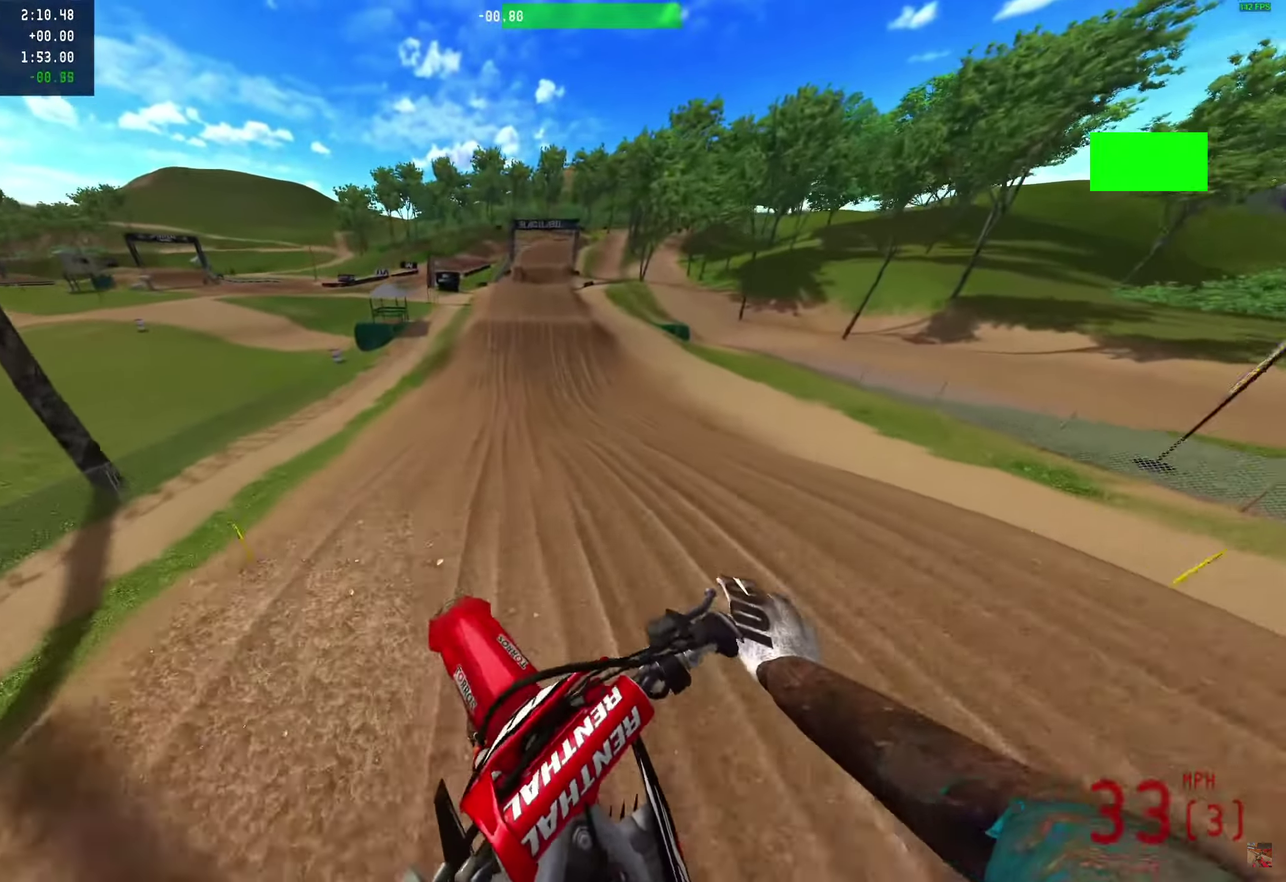
{"dt_ms": 450, "buttons": ["R2"], "left_stick": "center", "right_stick": "center", "events": [[133, "left_stick", "center"], [217, "right_stick", "down-left"], [333, "right_stick", "center"]]}
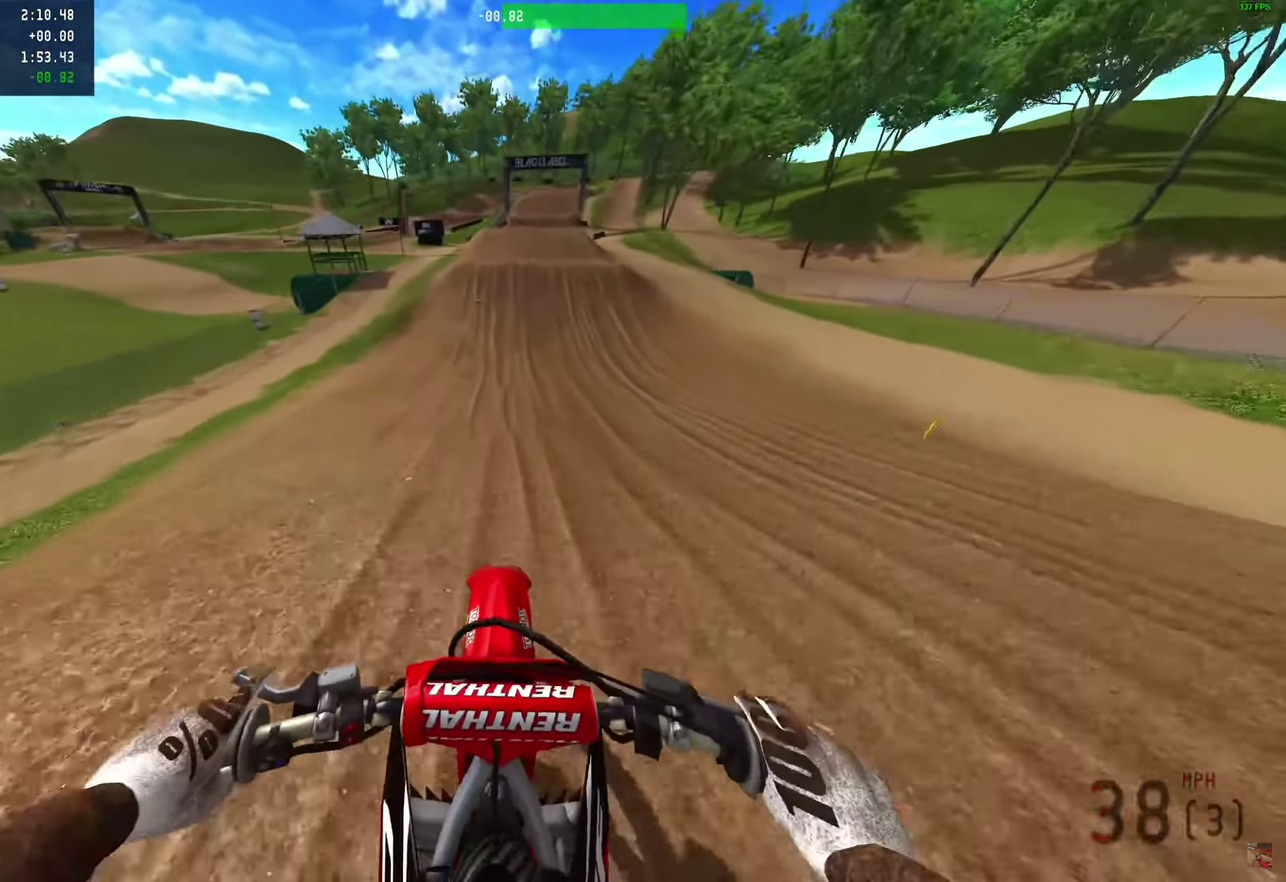
{"dt_ms": 450, "buttons": ["R2"], "left_stick": "center", "right_stick": "right", "events": [[100, "right_stick", "down-right"], [250, "right_stick", "right"]]}
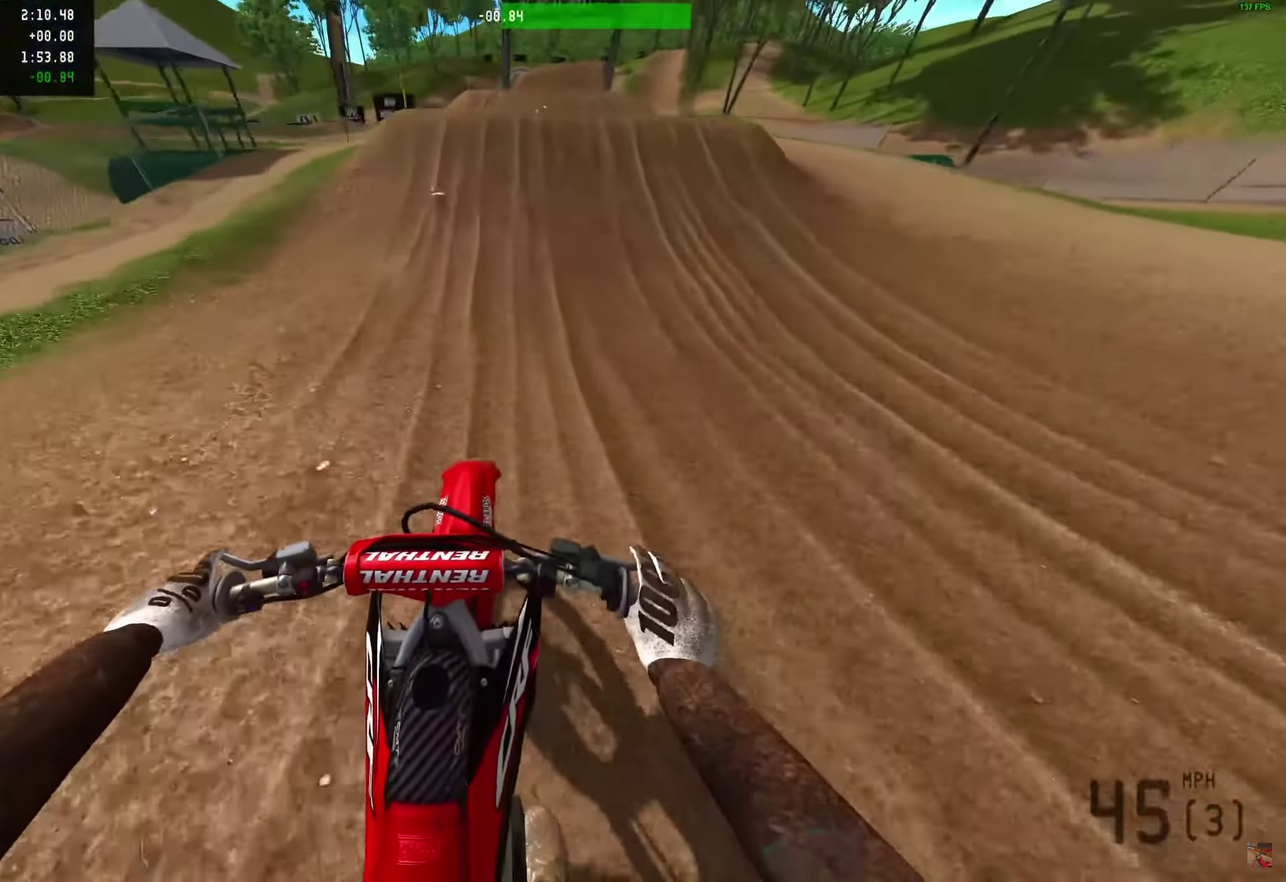
{"dt_ms": 550, "buttons": [], "left_stick": "right", "right_stick": "center", "events": [[117, "right_stick", "up-right"], [433, "left_stick", "right"], [533, "R2", "up"], [533, "right_stick", "center"]]}
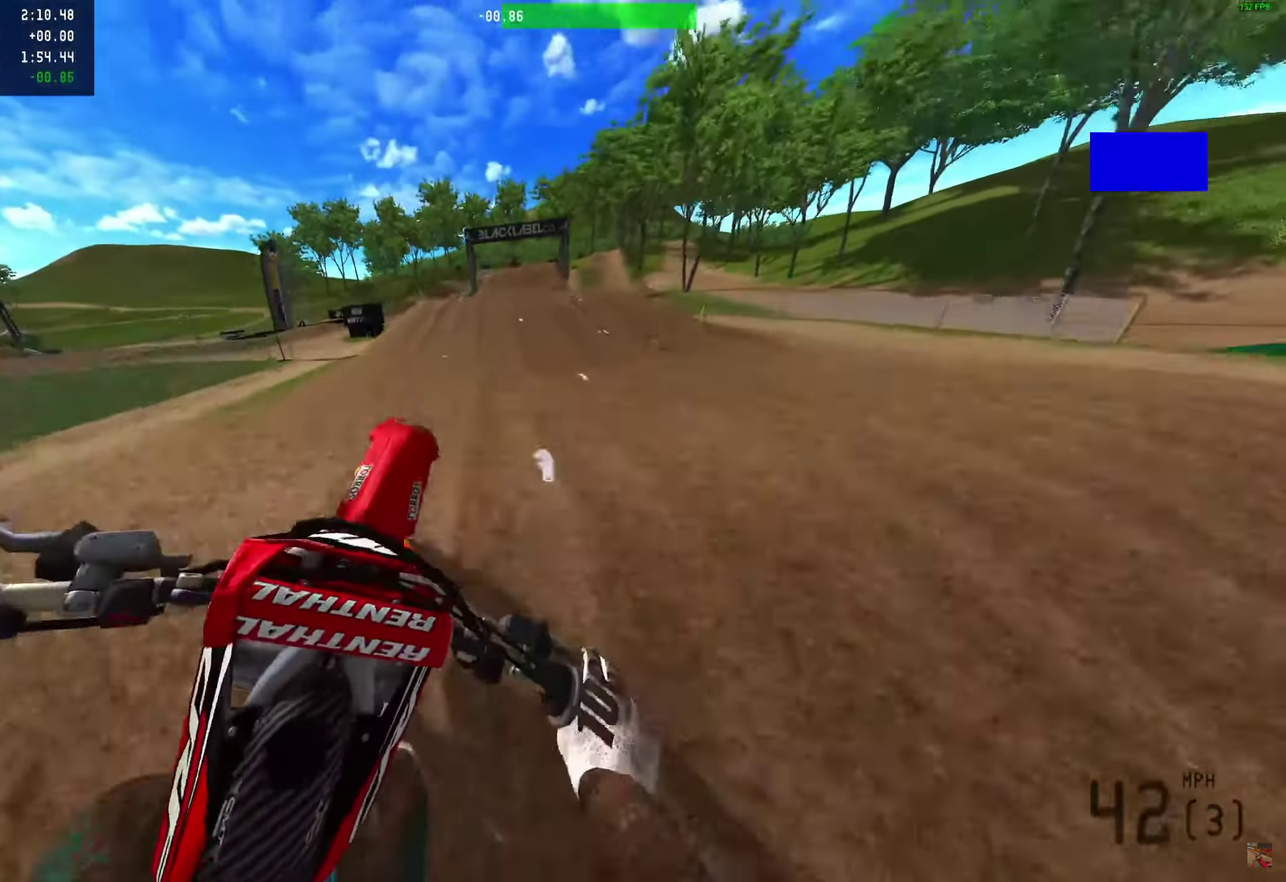
{"dt_ms": 350, "buttons": [], "left_stick": "left", "right_stick": "center", "events": [[67, "left_stick", "center"], [167, "left_stick", "left"]]}
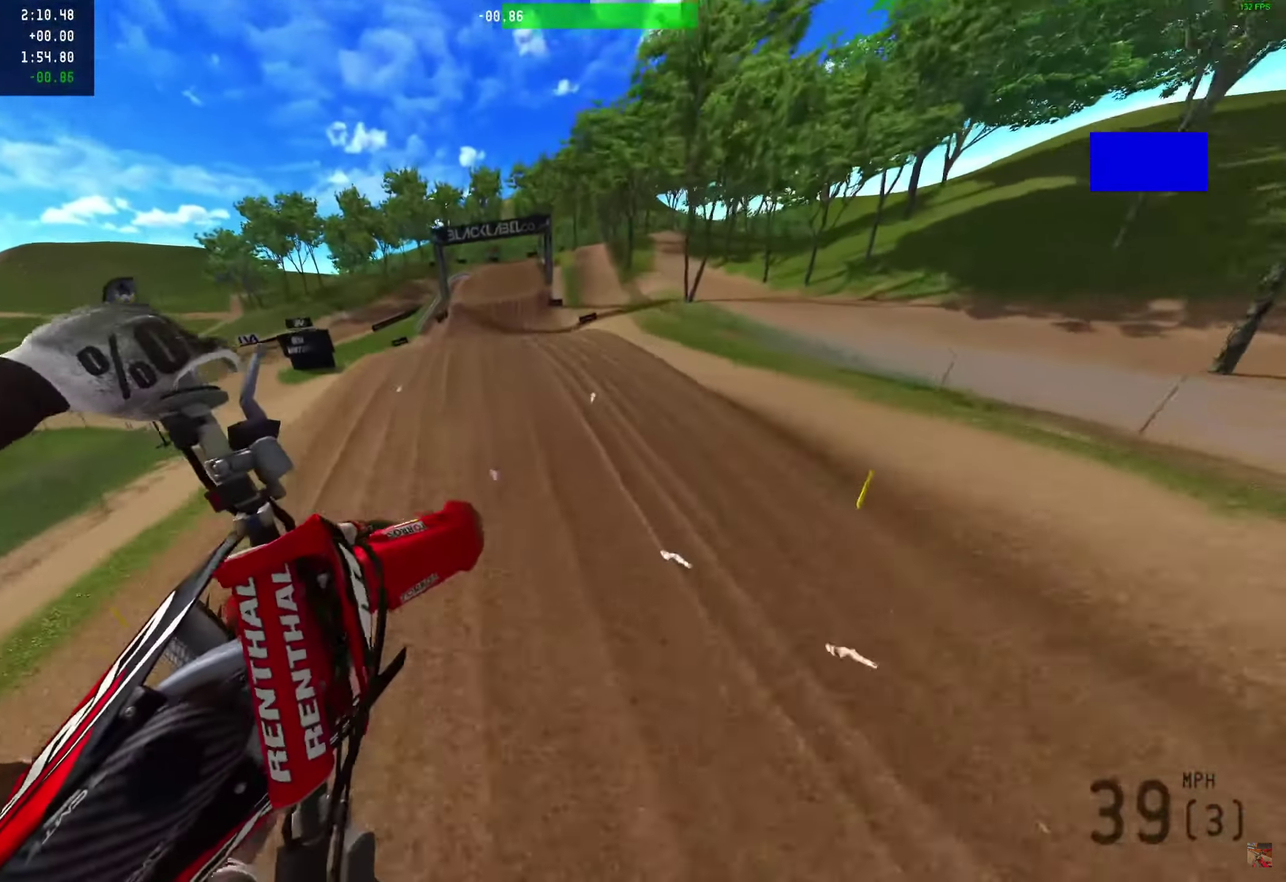
{"dt_ms": 650, "buttons": [], "left_stick": "center", "right_stick": "up-right", "events": [[17, "right_stick", "up"], [283, "left_stick", "up-left"], [433, "left_stick", "center"], [567, "right_stick", "up-right"]]}
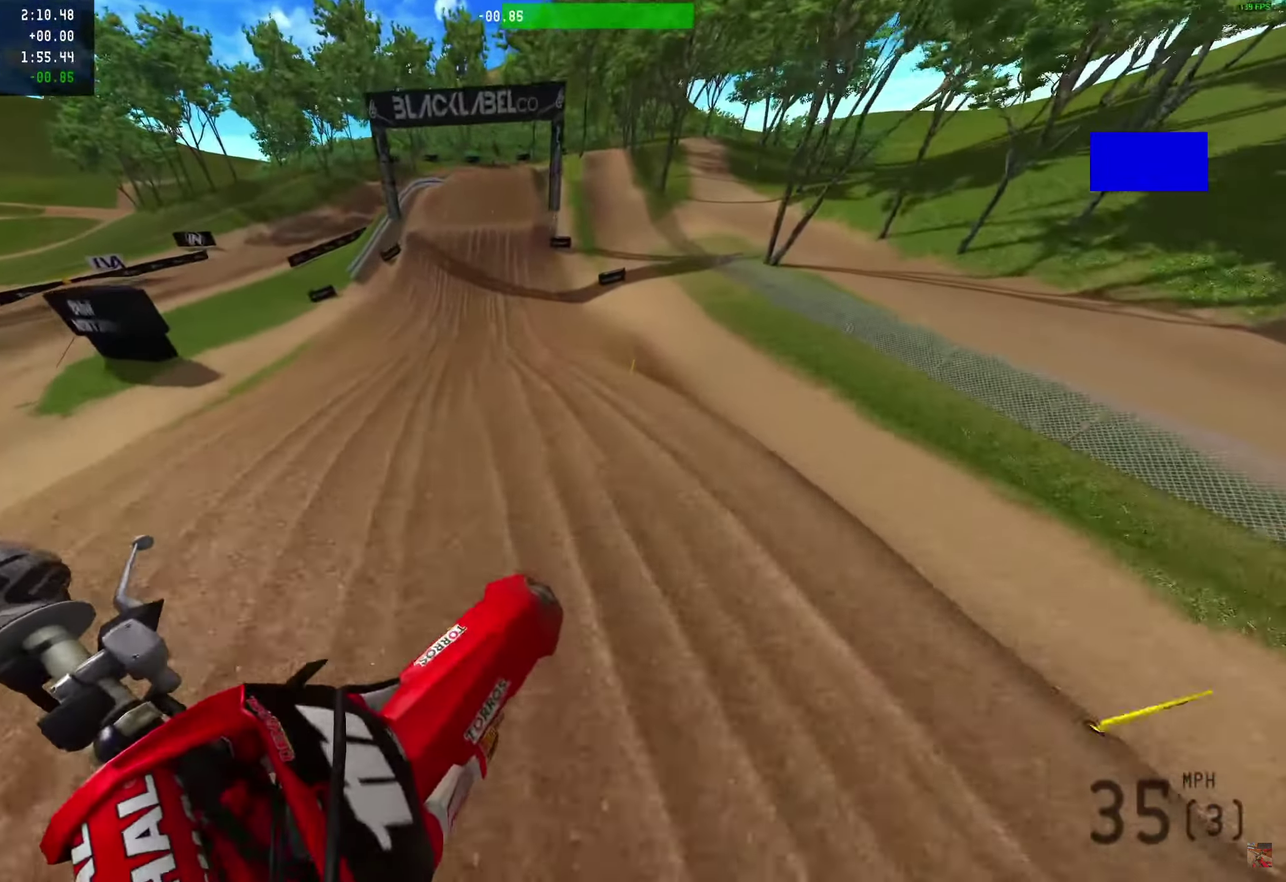
{"dt_ms": 350, "buttons": ["R2"], "left_stick": "right", "right_stick": "right", "events": [[33, "R2", "down"], [117, "left_stick", "up-right"], [217, "left_stick", "right"], [317, "right_stick", "right"]]}
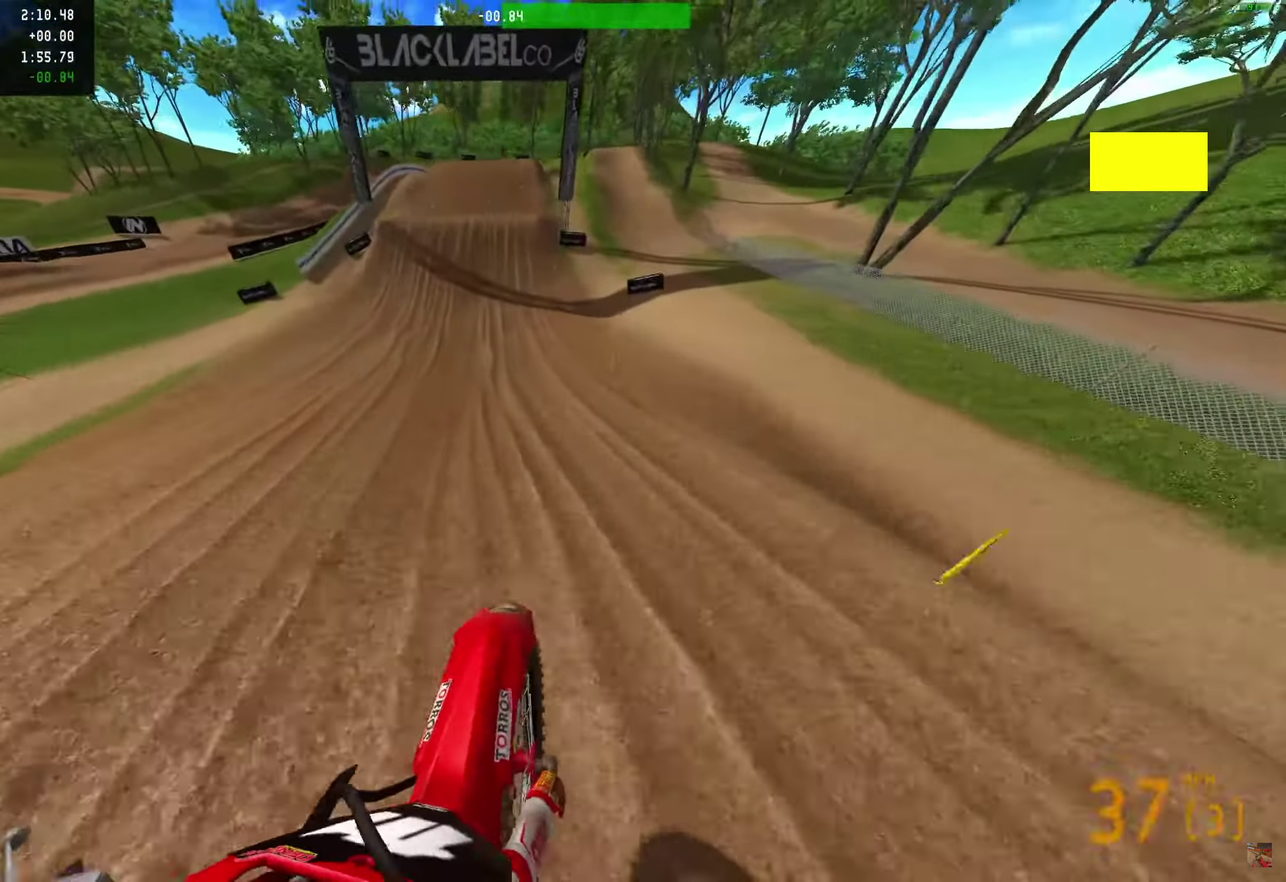
{"dt_ms": 900, "buttons": ["R2"], "left_stick": "center", "right_stick": "down", "events": [[100, "left_stick", "center"], [100, "right_stick", "down-right"], [317, "right_stick", "down"]]}
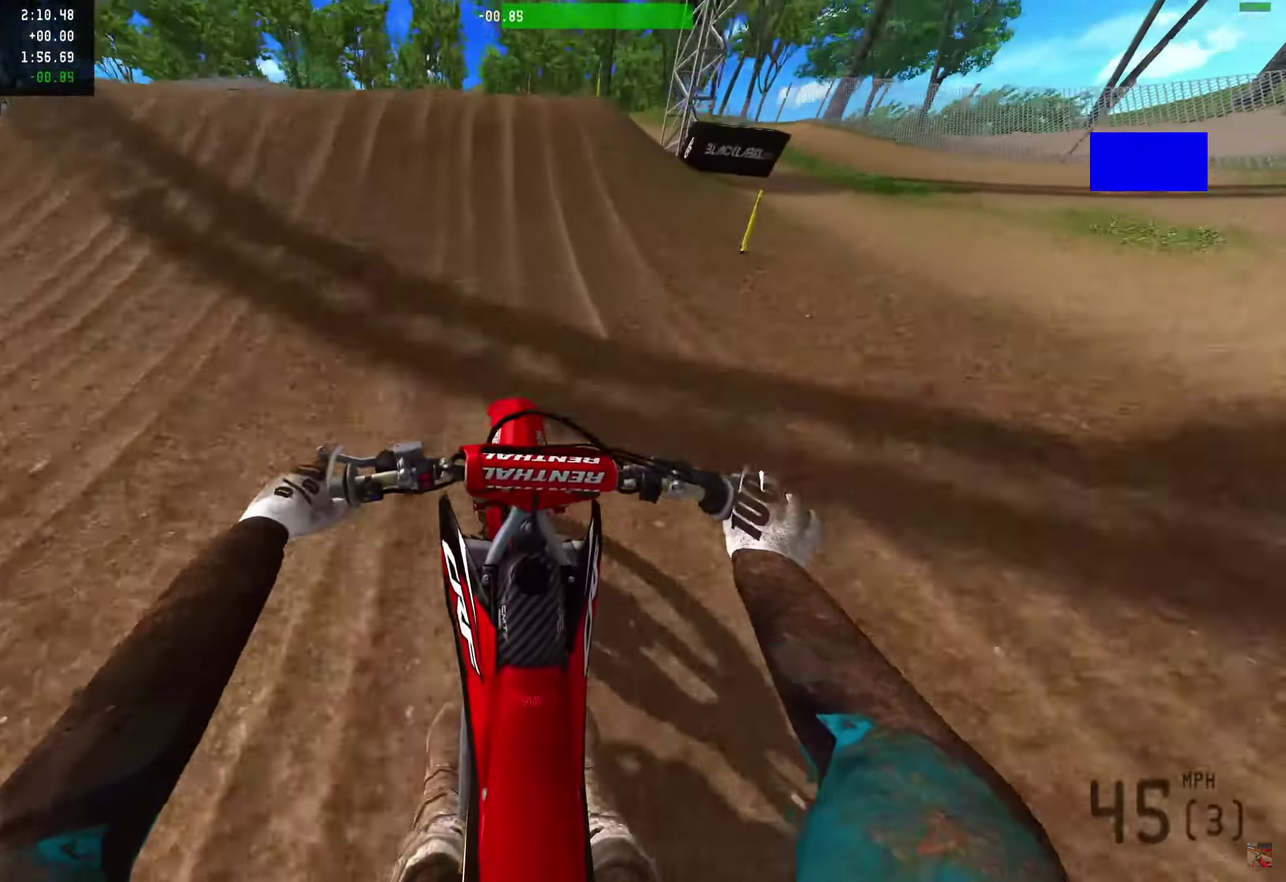
{"dt_ms": 250, "buttons": ["R2"], "left_stick": "center", "right_stick": "up-left", "events": [[83, "right_stick", "center"], [250, "right_stick", "up-left"]]}
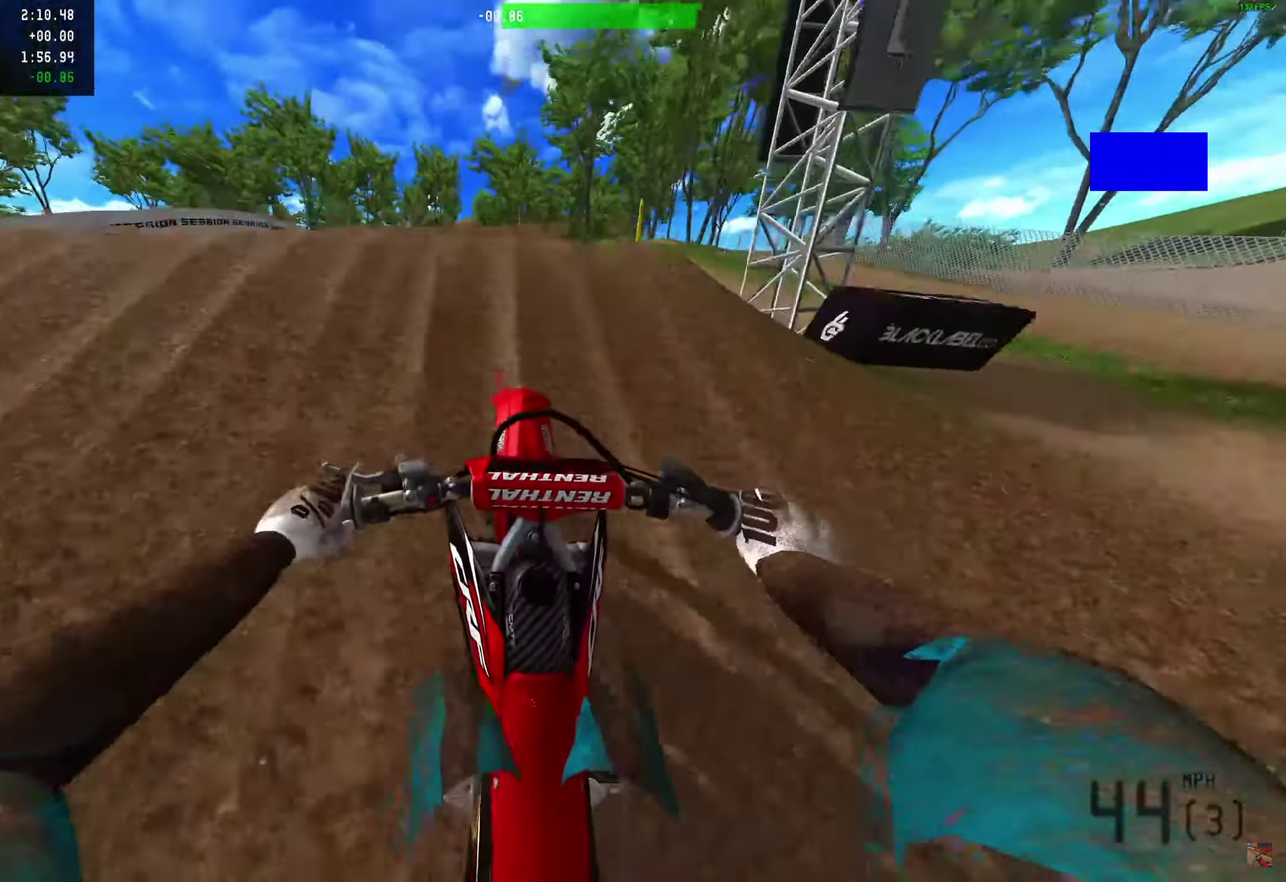
{"dt_ms": 500, "buttons": [], "left_stick": "right", "right_stick": "center", "events": [[217, "right_stick", "up"], [300, "R2", "up"], [383, "right_stick", "up-right"], [433, "right_stick", "center"], [450, "left_stick", "right"]]}
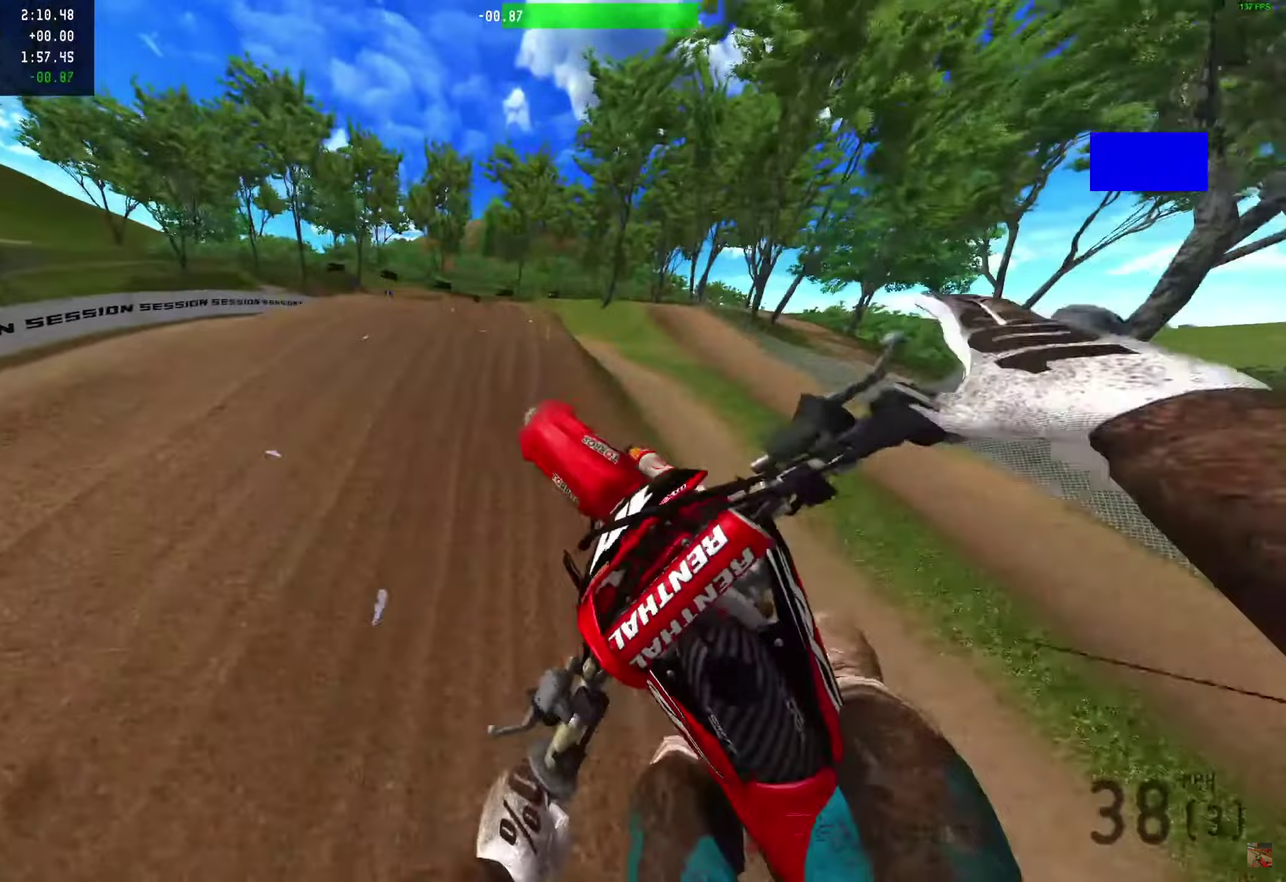
{"dt_ms": 350, "buttons": ["R2"], "left_stick": "right", "right_stick": "down", "events": [[167, "right_stick", "down"], [300, "R2", "down"]]}
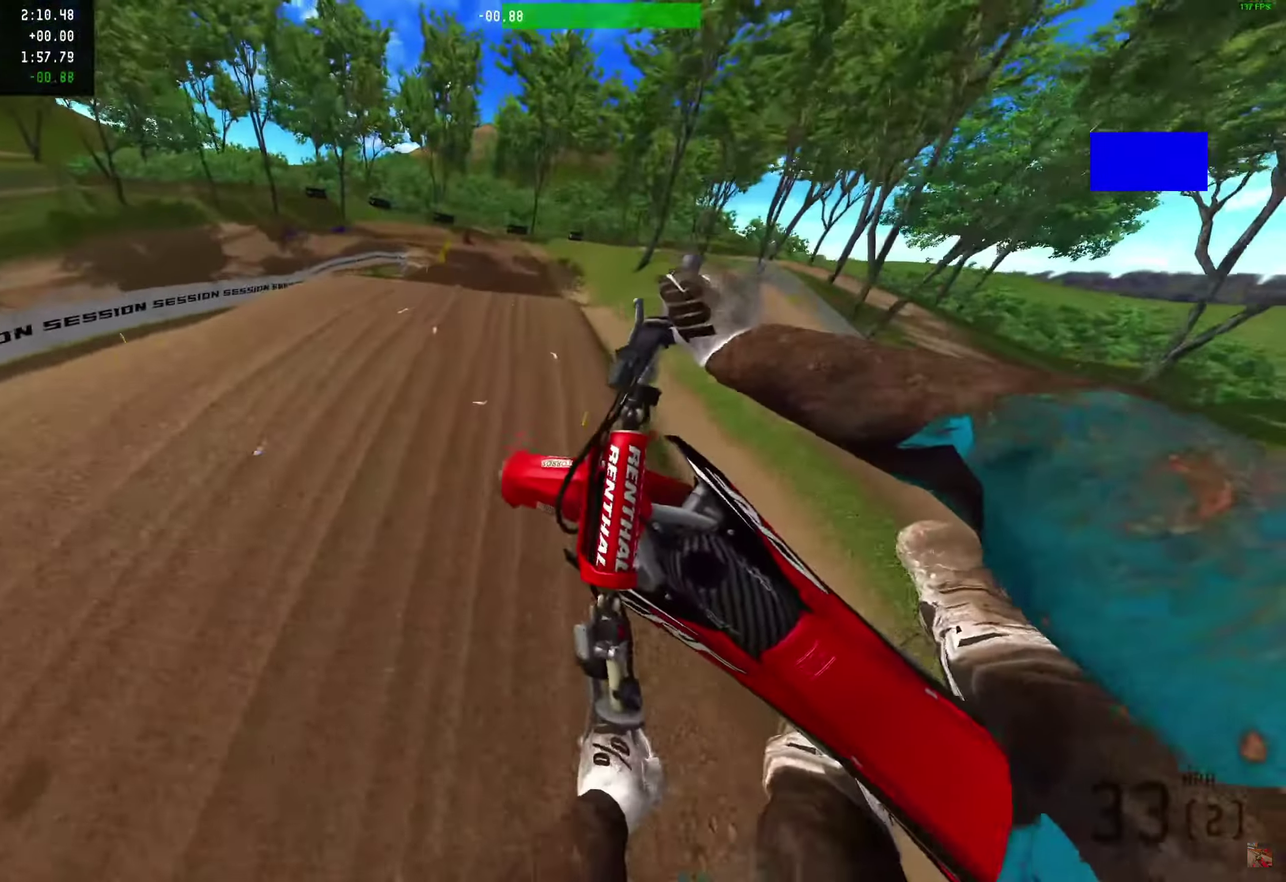
{"dt_ms": 650, "buttons": ["R2"], "left_stick": "down-right", "right_stick": "left", "events": [[200, "right_stick", "down-left"], [567, "right_stick", "left"], [633, "left_stick", "down-right"]]}